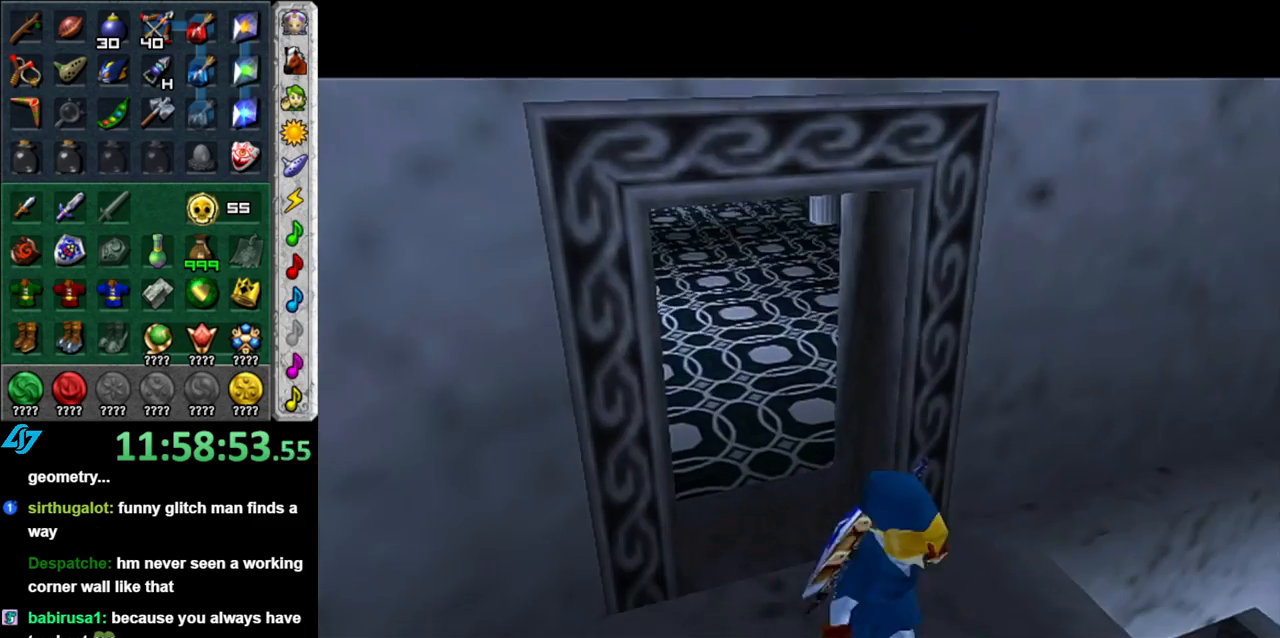
Gameplay with a controller (Nintendo layout); each line is a JSON object with the inputs held at the frame after it. "button_events" lists button changes between this image and that frame as [ms after this image, input, new state], when the widget could be followed in between (sticks are given only as held states). Not read: L3 R2 R3 Y other_buttons.
{"buttons": [], "left_stick": "up", "right_stick": "center", "button_events": []}
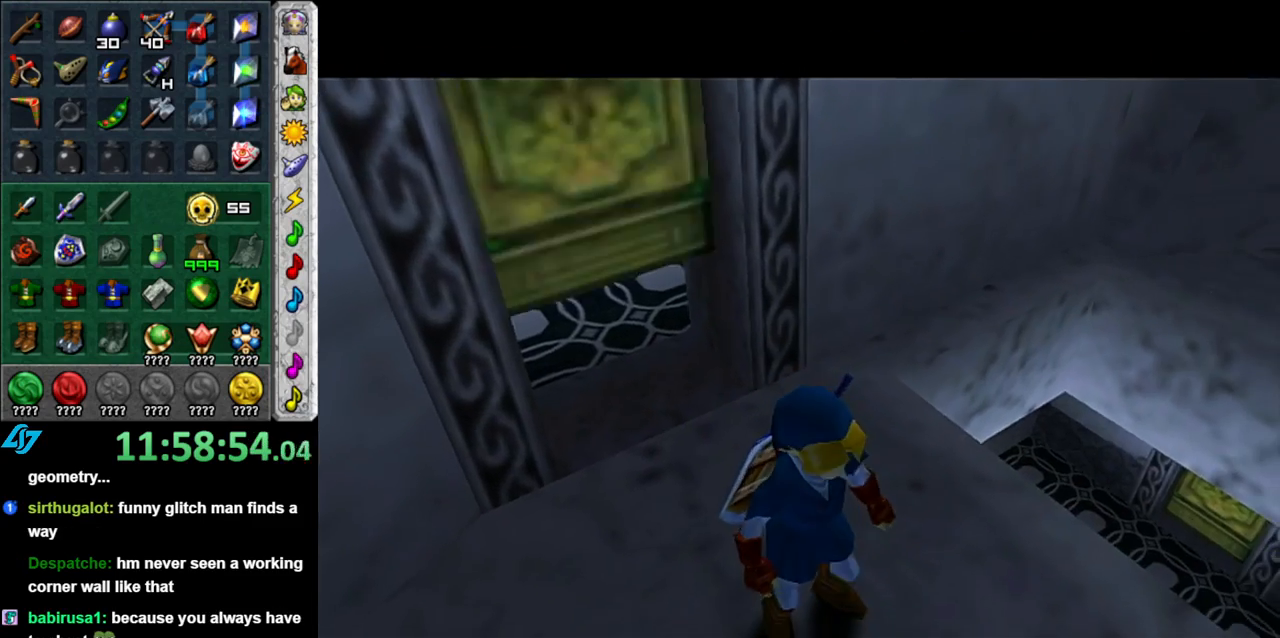
{"buttons": [], "left_stick": "up-left", "right_stick": "center", "button_events": []}
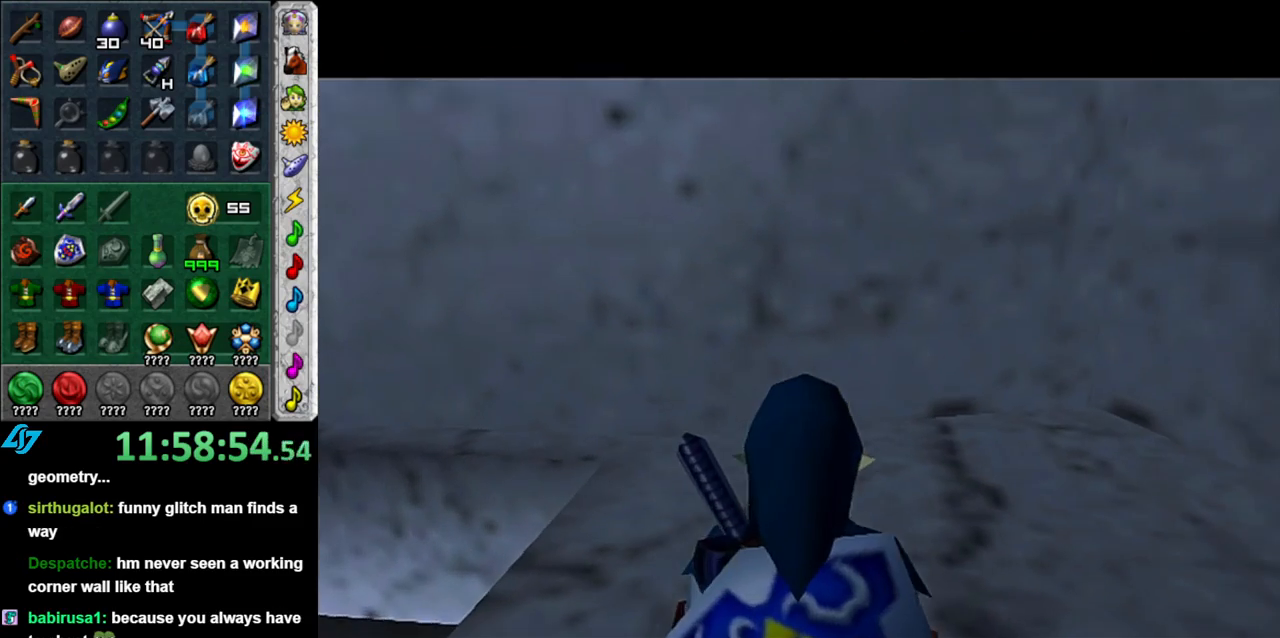
{"buttons": [], "left_stick": "up-left", "right_stick": "center", "button_events": [[150, "A", "down"], [333, "A", "up"]]}
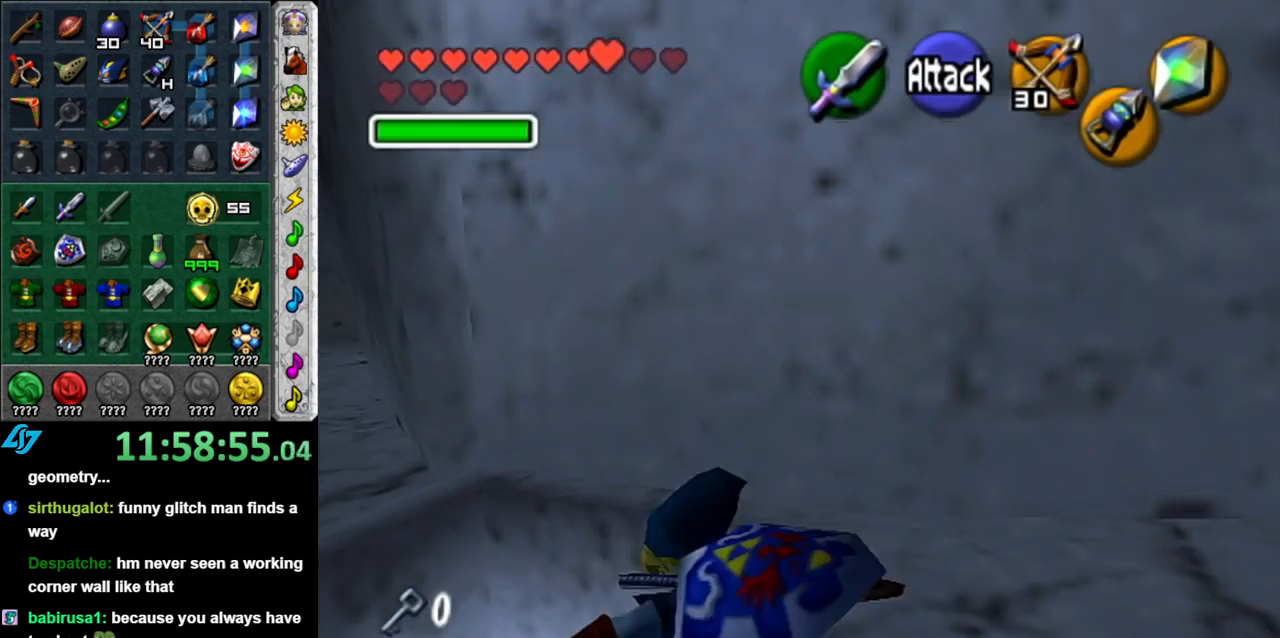
{"buttons": [], "left_stick": "down", "right_stick": "center", "button_events": []}
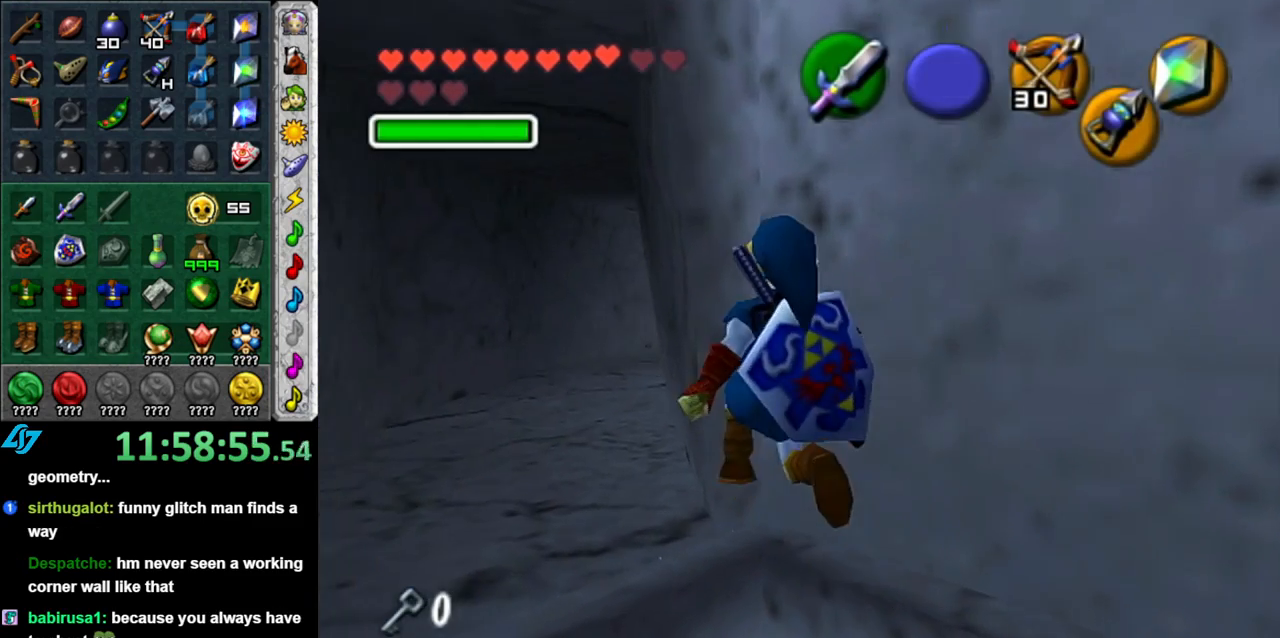
{"buttons": [], "left_stick": "center", "right_stick": "center", "button_events": []}
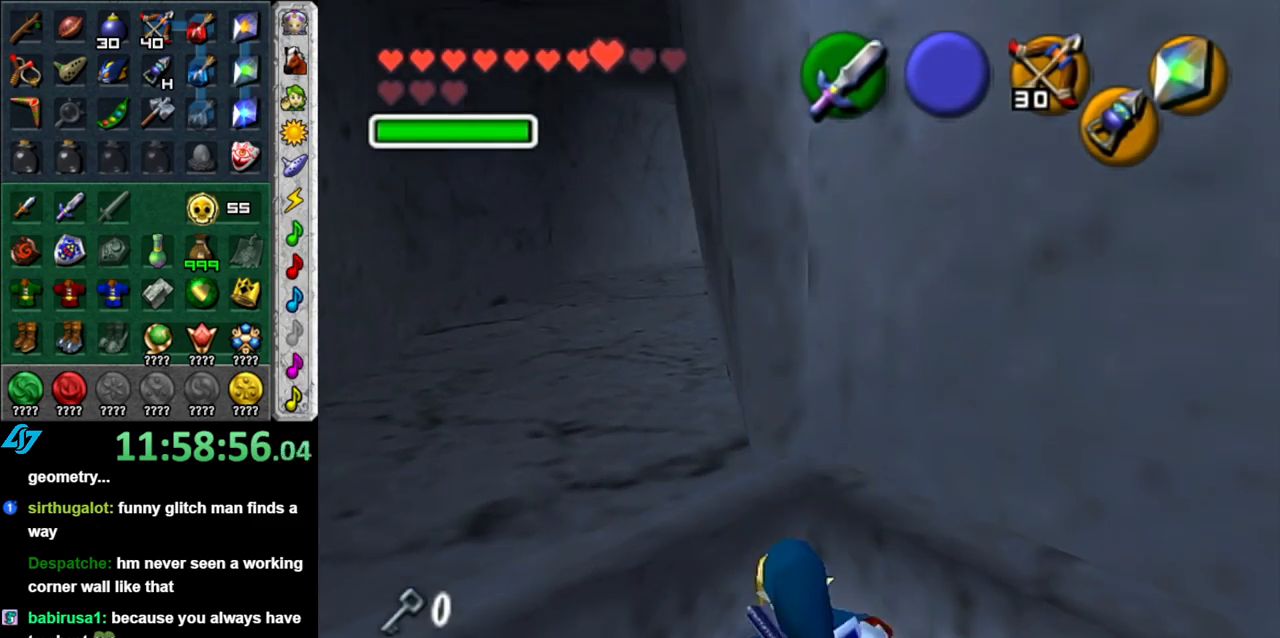
{"buttons": [], "left_stick": "down-right", "right_stick": "center", "button_events": []}
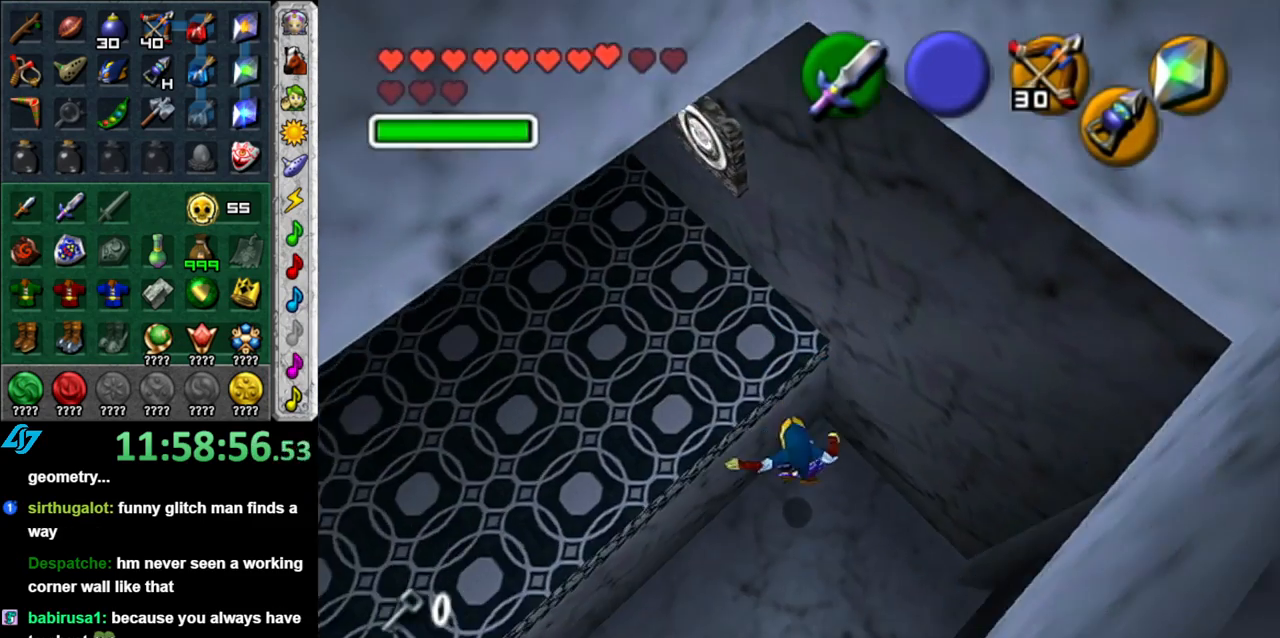
{"buttons": [], "left_stick": "down", "right_stick": "center", "button_events": [[50, "L1", "down"], [267, "L1", "up"]]}
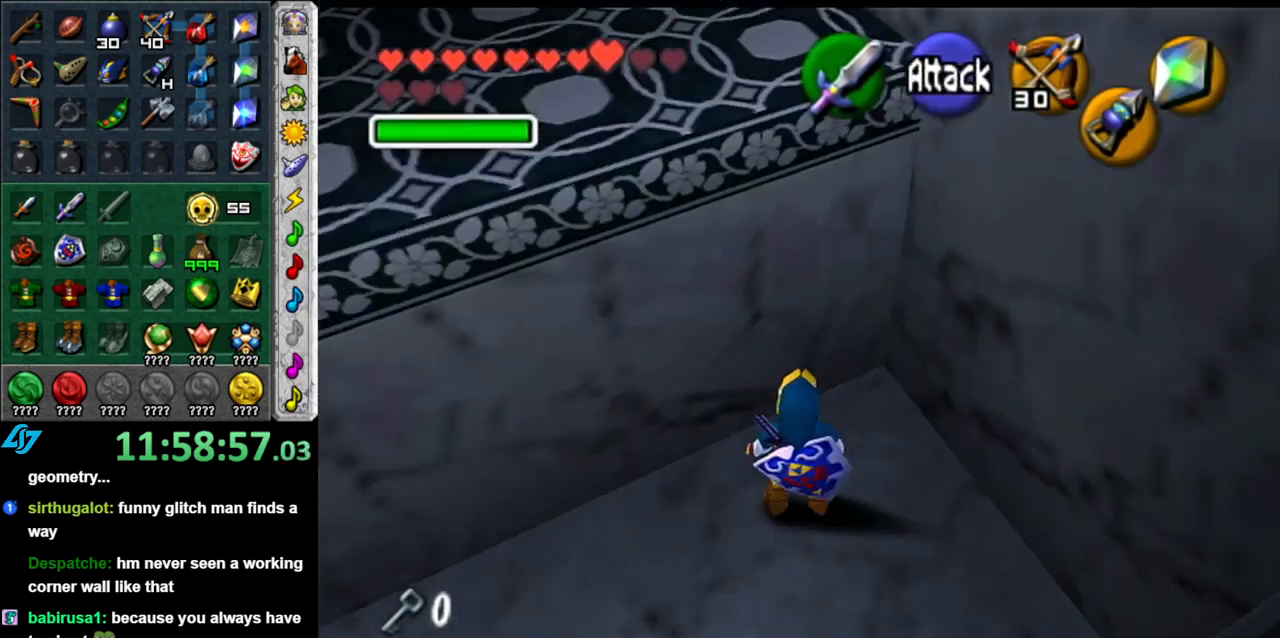
{"buttons": [], "left_stick": "up", "right_stick": "center", "button_events": [[117, "L1", "down"], [333, "L1", "up"]]}
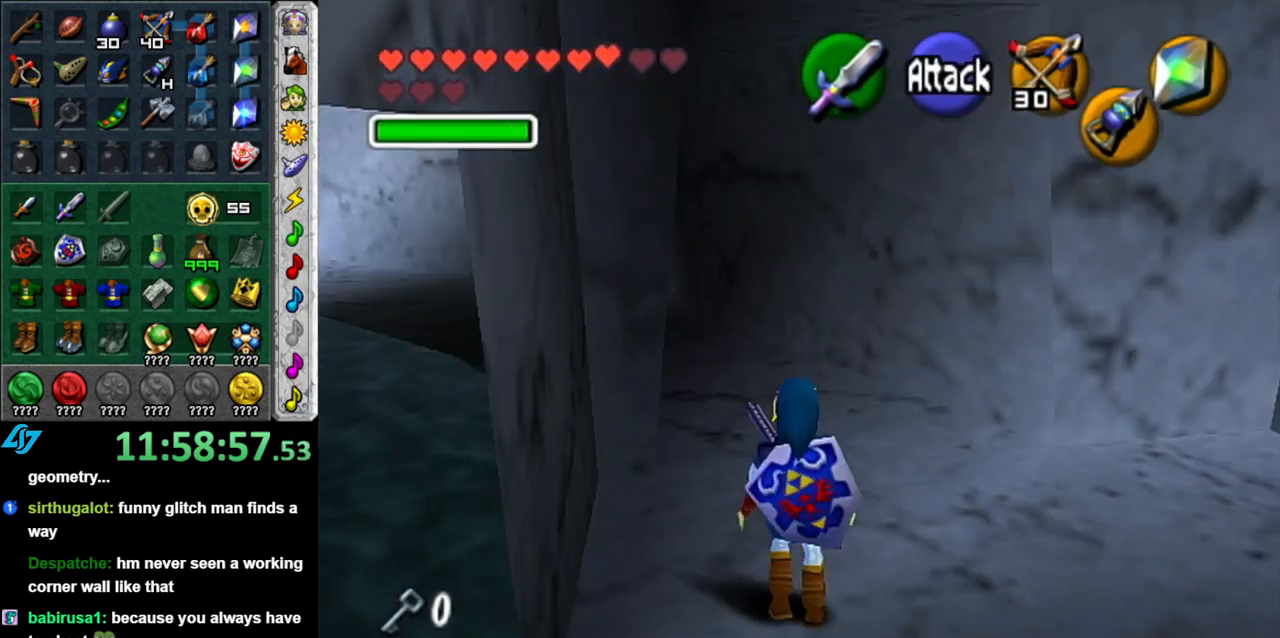
{"buttons": [], "left_stick": "up-left", "right_stick": "center", "button_events": []}
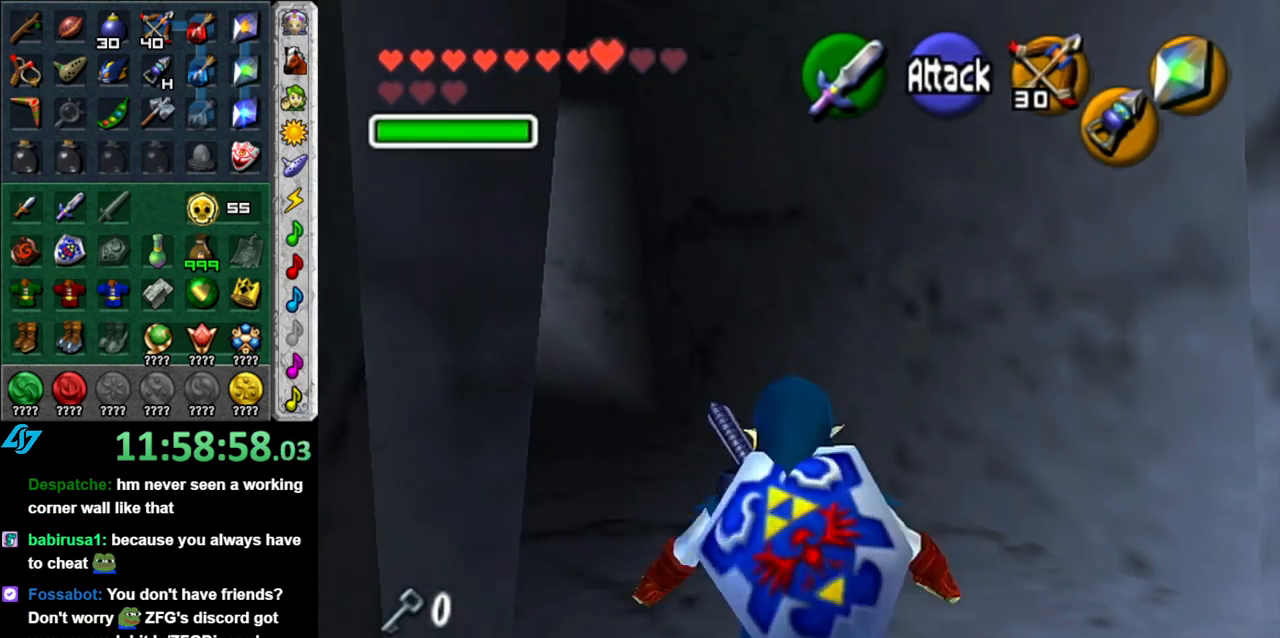
{"buttons": [], "left_stick": "up", "right_stick": "center", "button_events": [[83, "A", "down"], [150, "L1", "down"], [233, "A", "up"], [367, "L1", "up"]]}
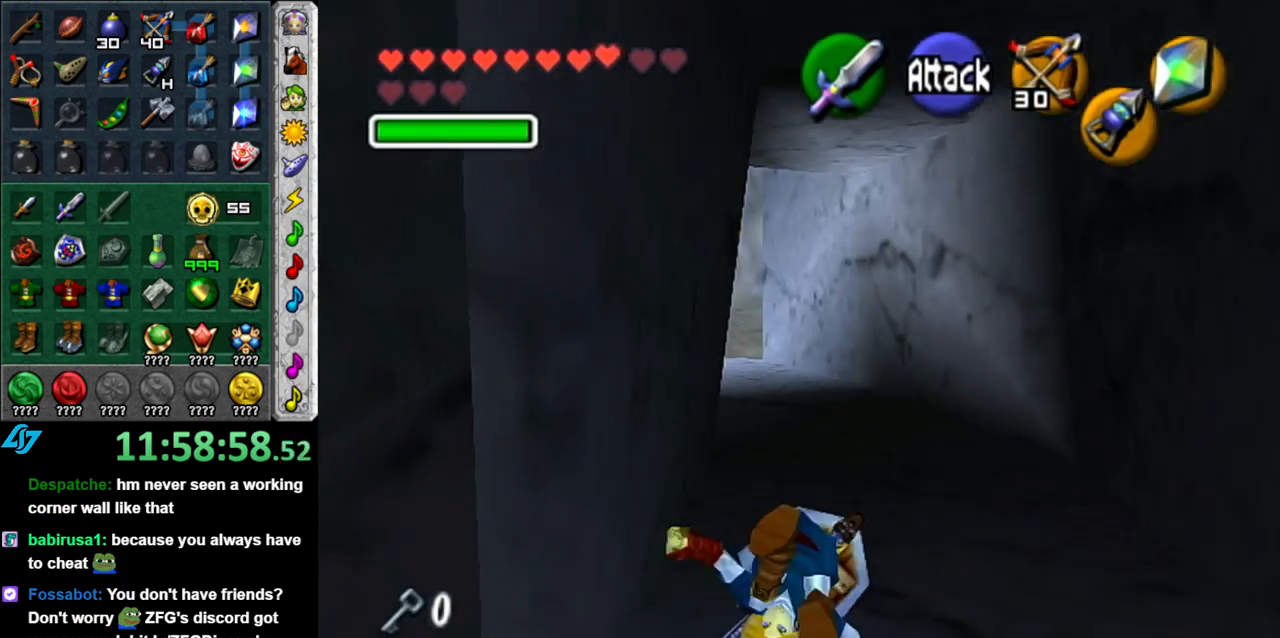
{"buttons": [], "left_stick": "up-right", "right_stick": "center", "button_events": []}
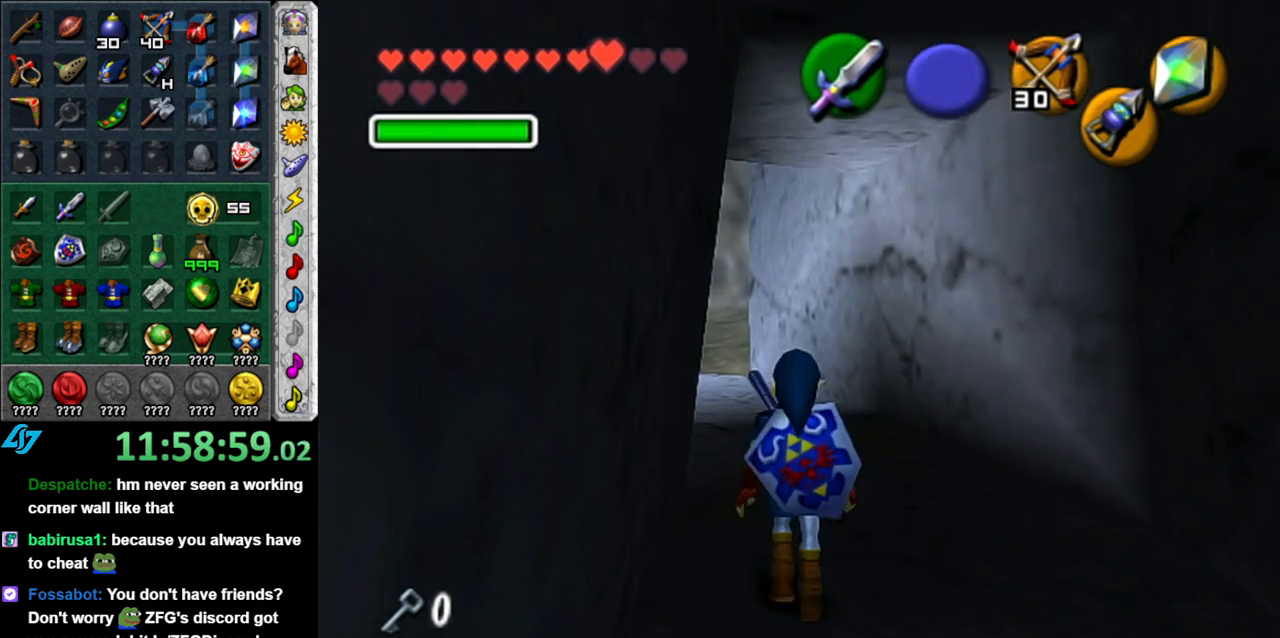
{"buttons": ["L1"], "left_stick": "right", "right_stick": "center"}
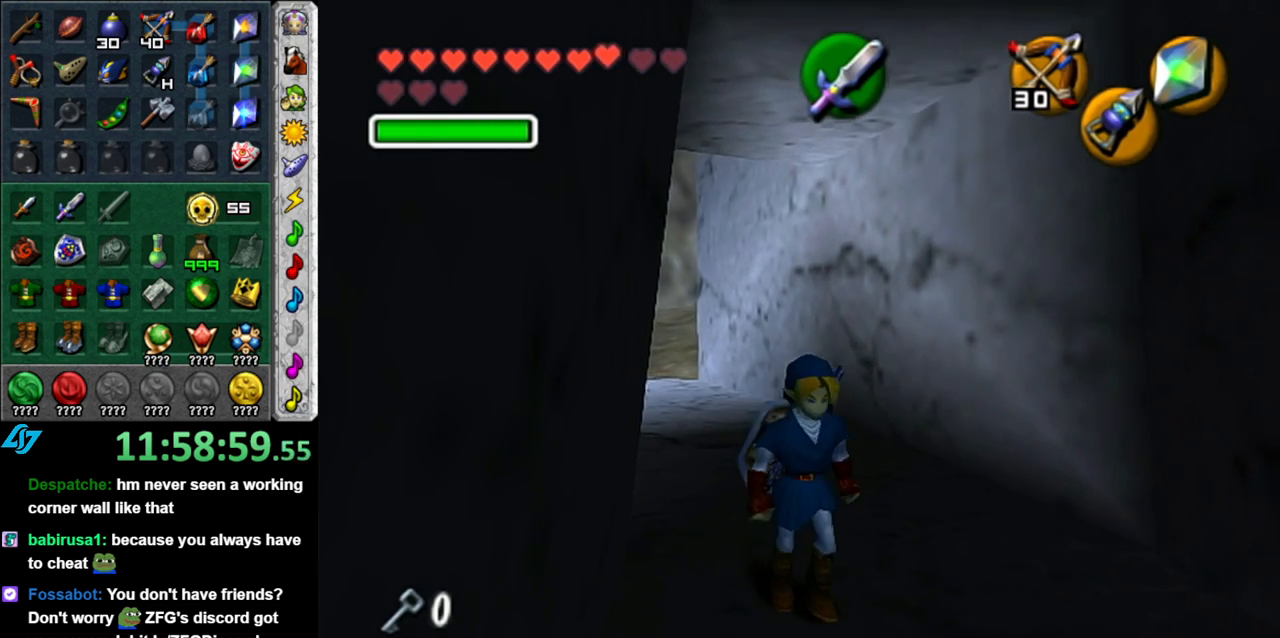
{"buttons": [], "left_stick": "up", "right_stick": "center", "button_events": [[150, "L1", "up"]]}
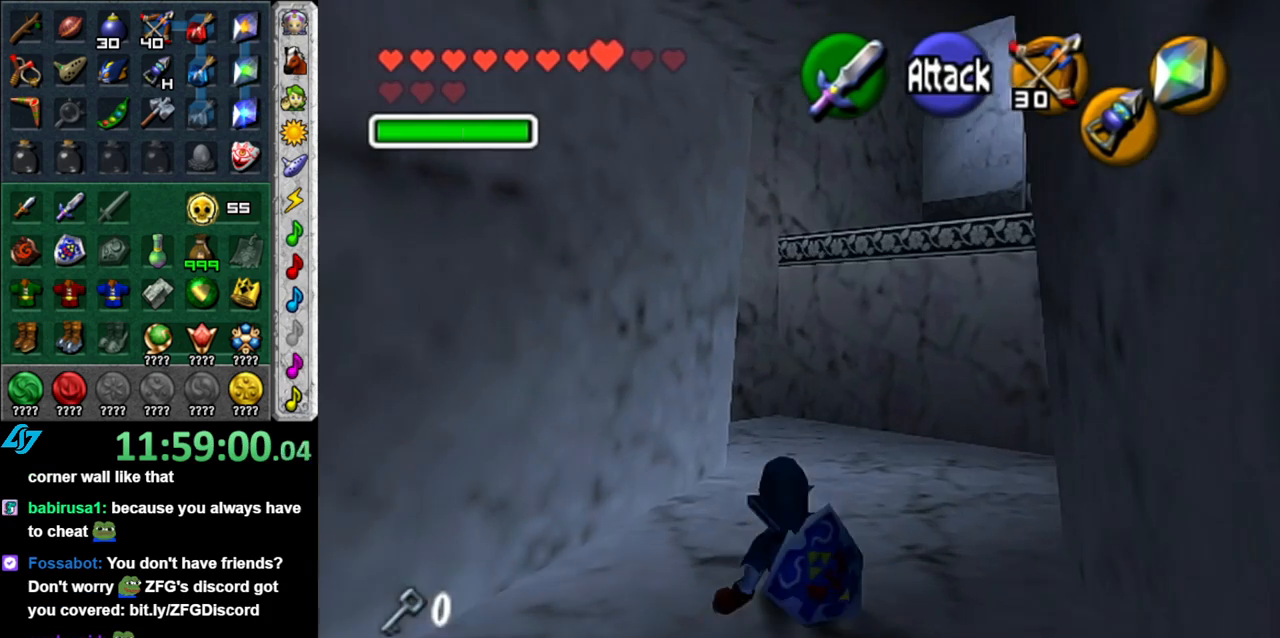
{"buttons": ["L1"], "left_stick": "center", "right_stick": "center", "button_events": [[367, "L1", "down"]]}
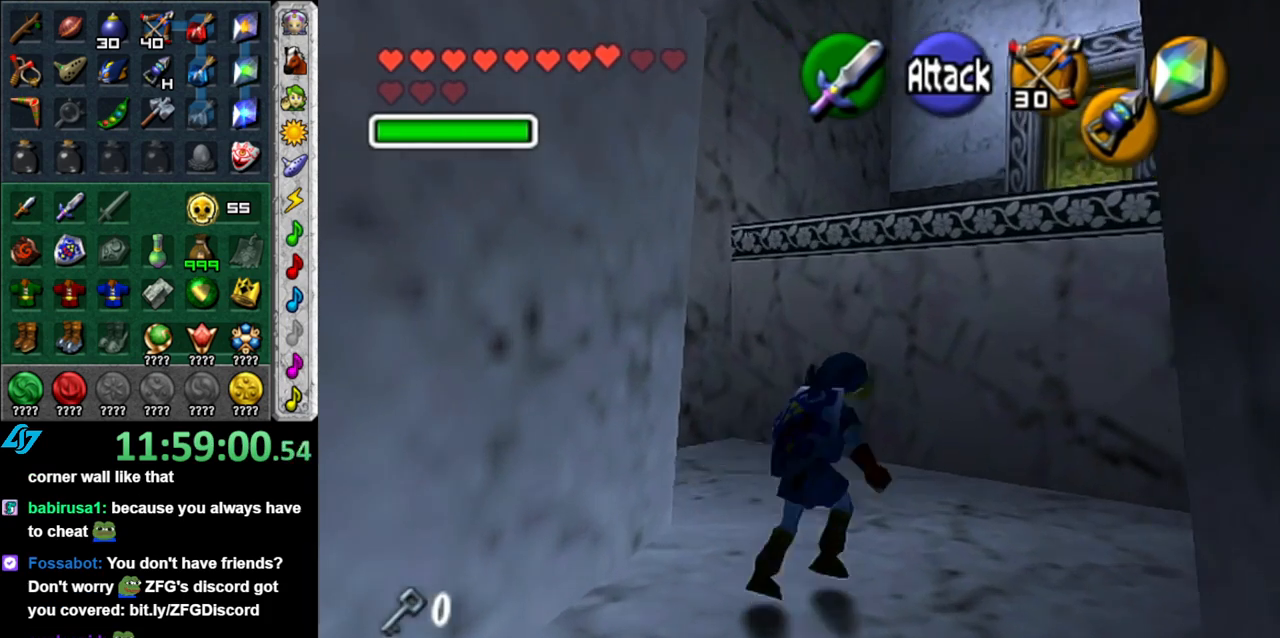
{"buttons": ["L1"], "left_stick": "center", "right_stick": "center", "button_events": [[300, "Z", "down"], [433, "Z", "up"]]}
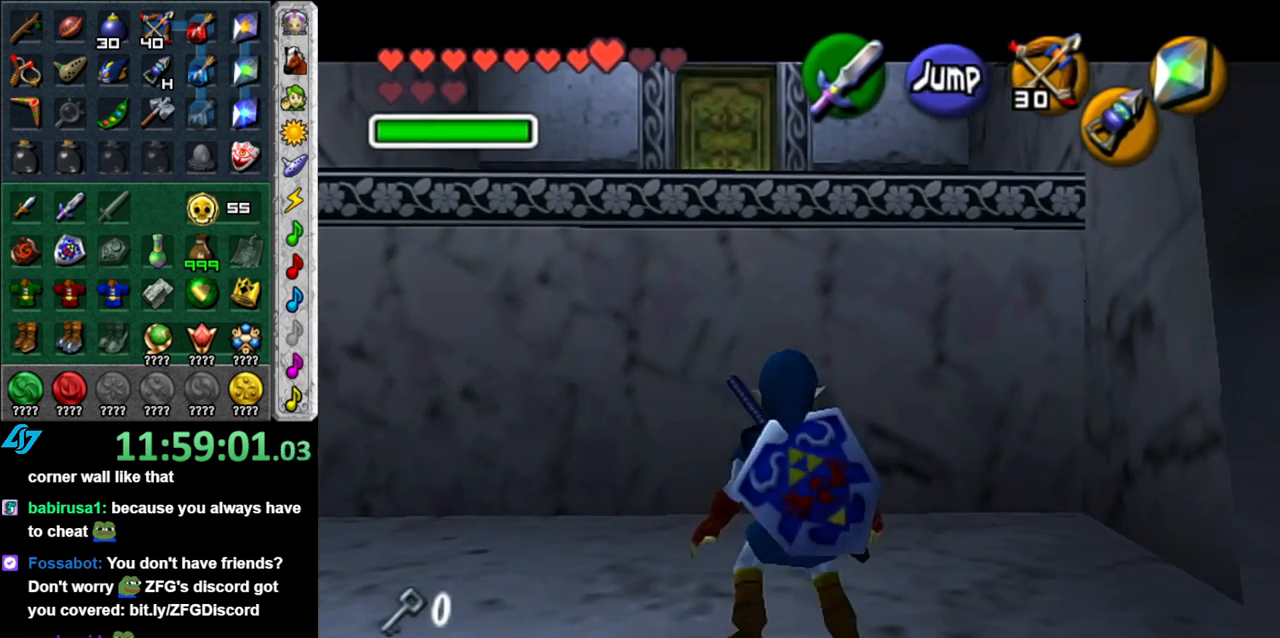
{"buttons": ["Z"], "left_stick": "center", "right_stick": "center", "button_events": [[17, "L1", "up"], [50, "Z", "down"]]}
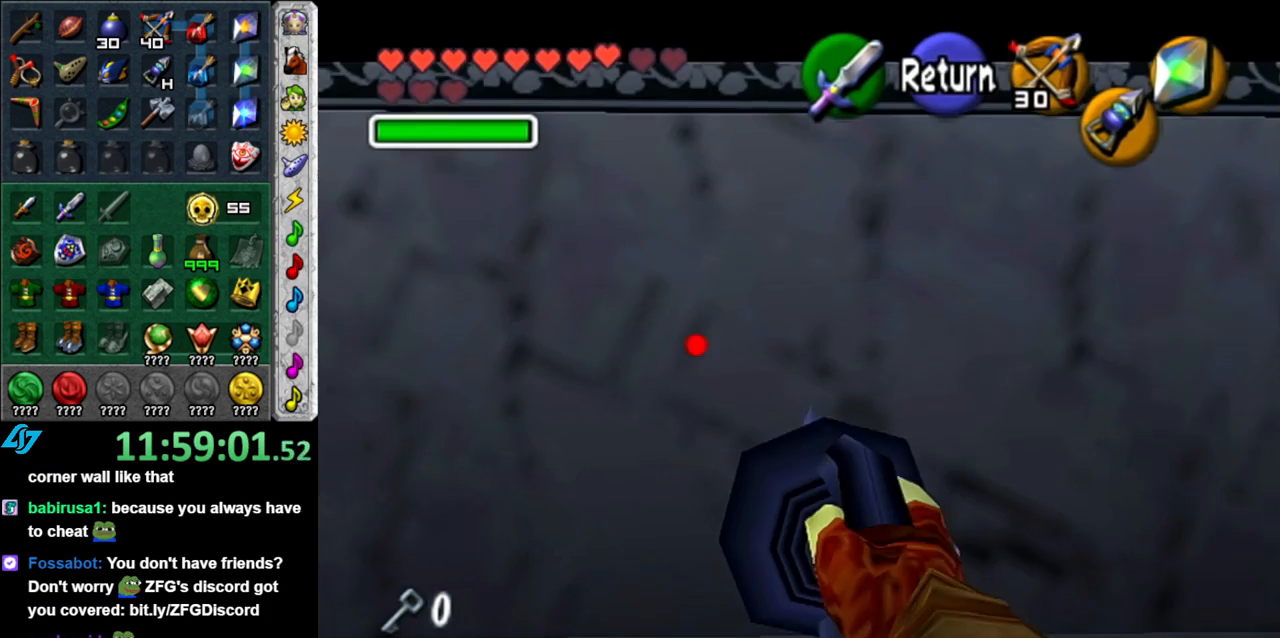
{"buttons": ["Z"], "left_stick": "down-right", "right_stick": "center", "button_events": []}
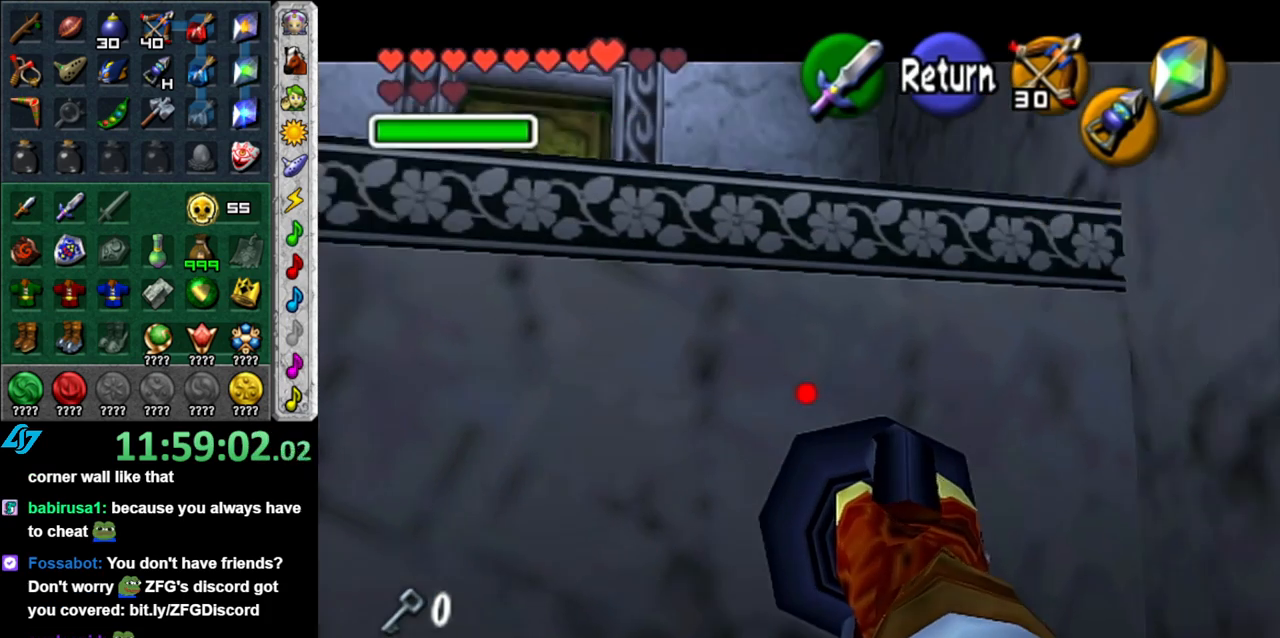
{"buttons": [], "left_stick": "center", "right_stick": "center", "button_events": [[483, "Z", "up"]]}
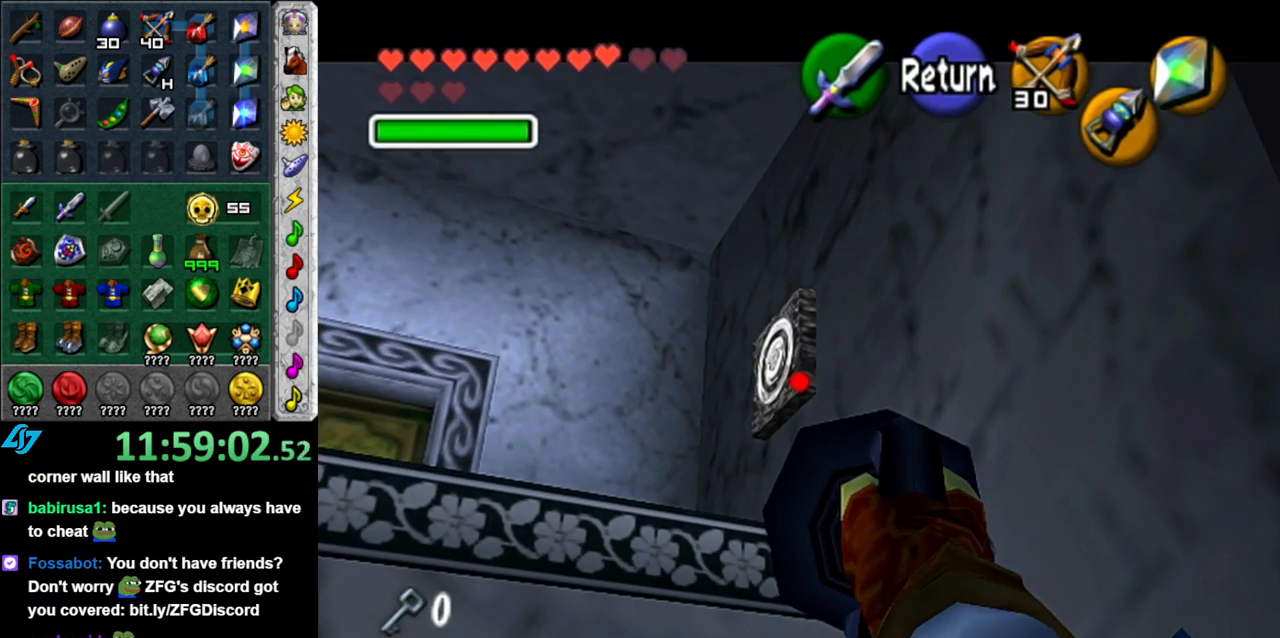
{"buttons": [], "left_stick": "up-left", "right_stick": "center", "button_events": []}
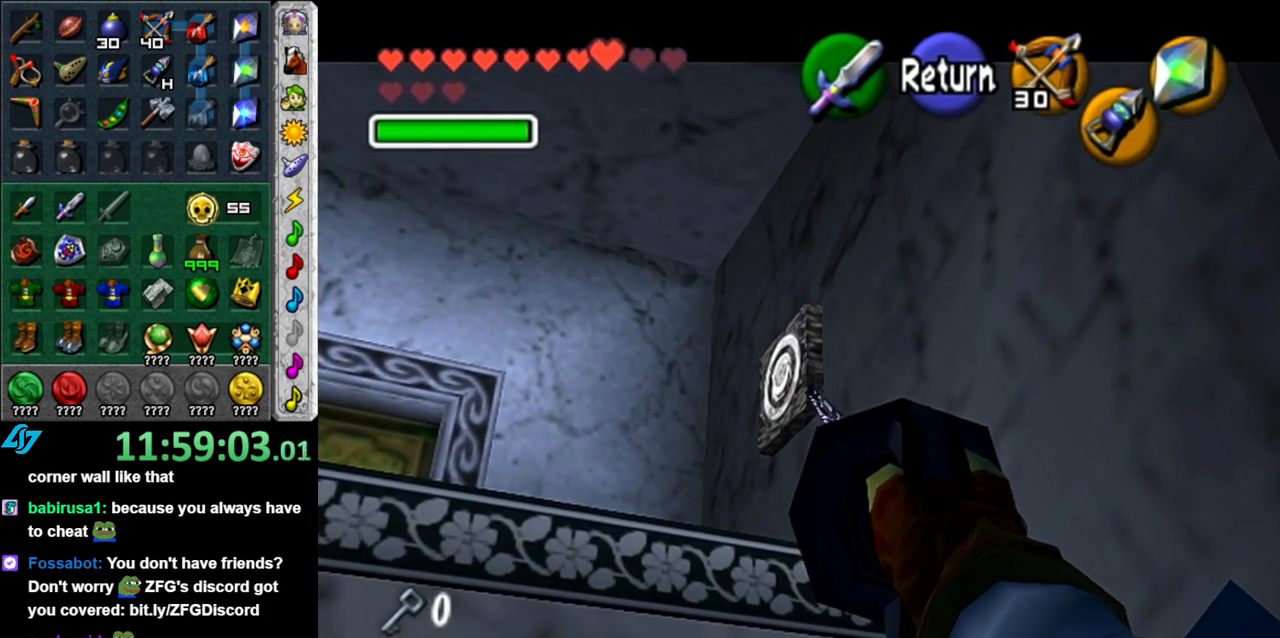
{"buttons": [], "left_stick": "up-left", "right_stick": "center", "button_events": []}
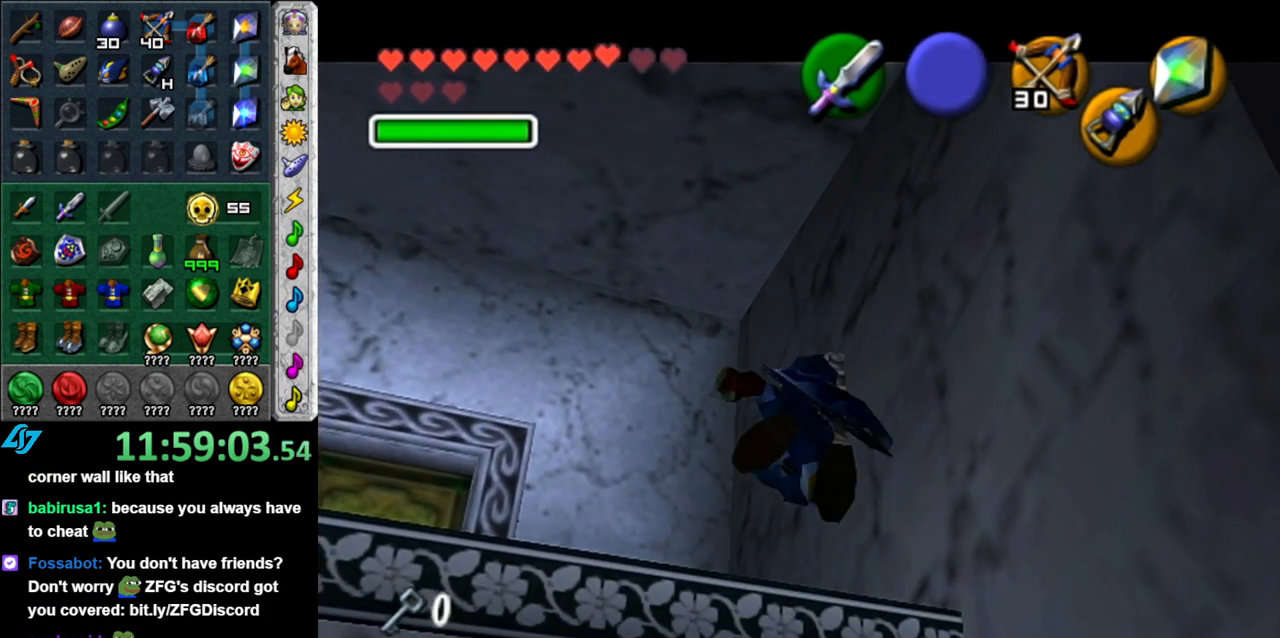
{"buttons": [], "left_stick": "up-left", "right_stick": "center", "button_events": []}
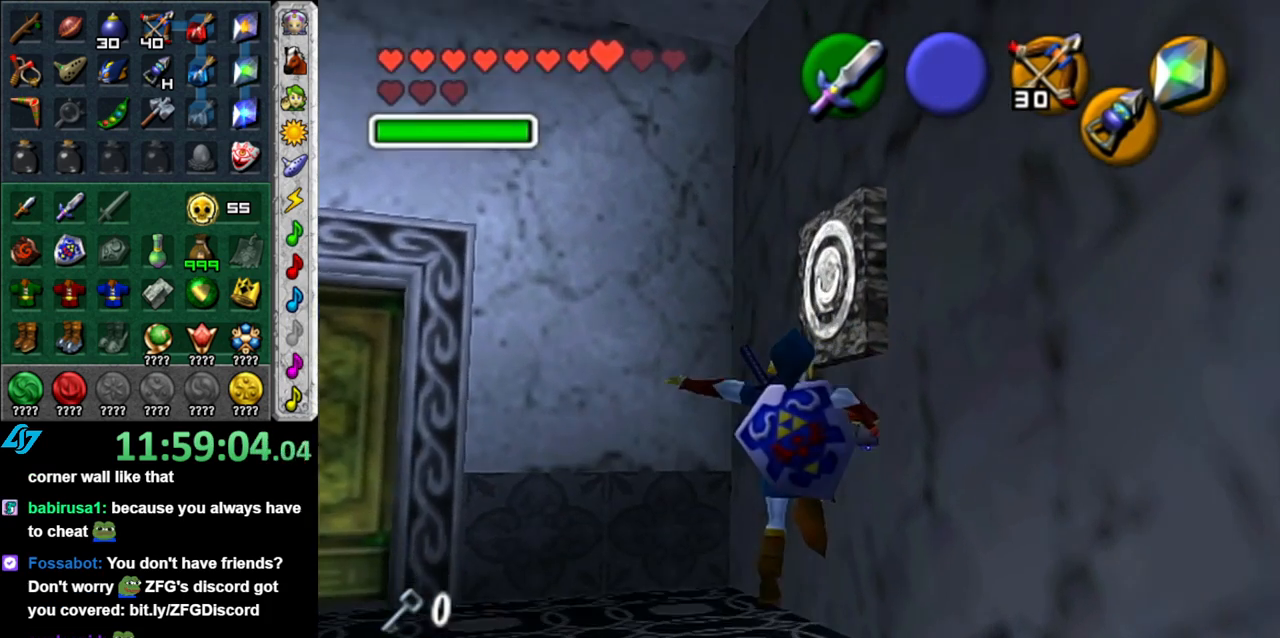
{"buttons": [], "left_stick": "up-left", "right_stick": "center", "button_events": []}
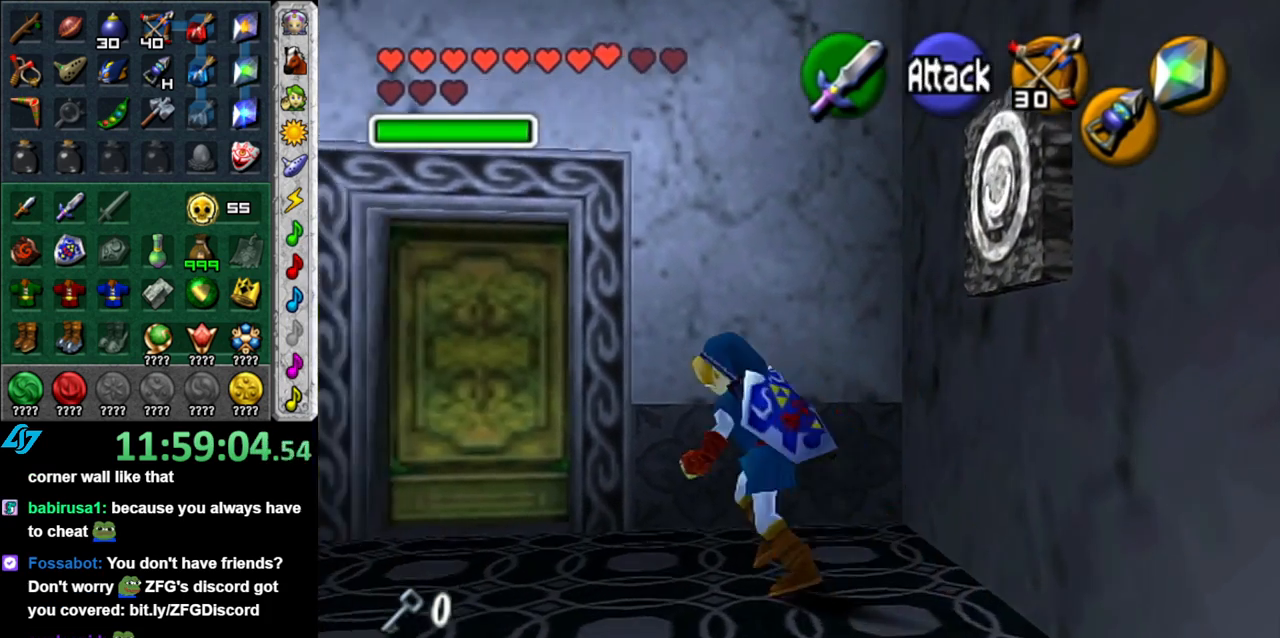
{"buttons": ["A"], "left_stick": "center", "right_stick": "center", "button_events": [[433, "A", "down"]]}
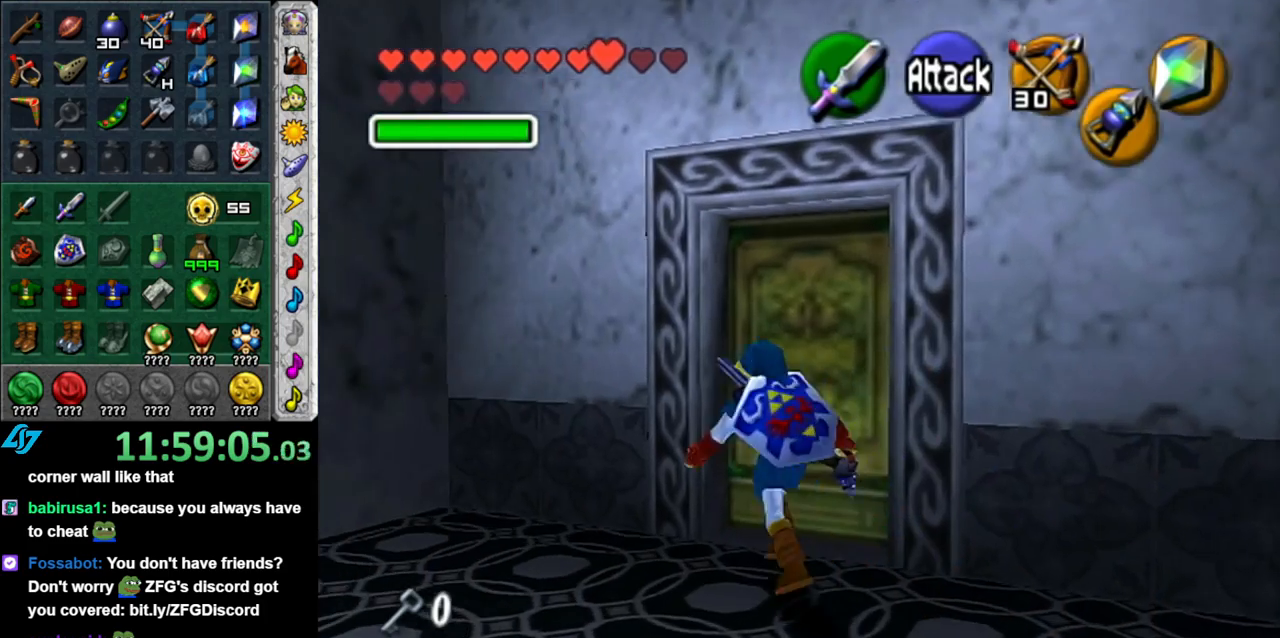
{"buttons": [], "left_stick": "center", "right_stick": "center", "button_events": [[17, "A", "up"], [117, "A", "down"], [183, "A", "up"], [233, "A", "down"], [333, "A", "up"]]}
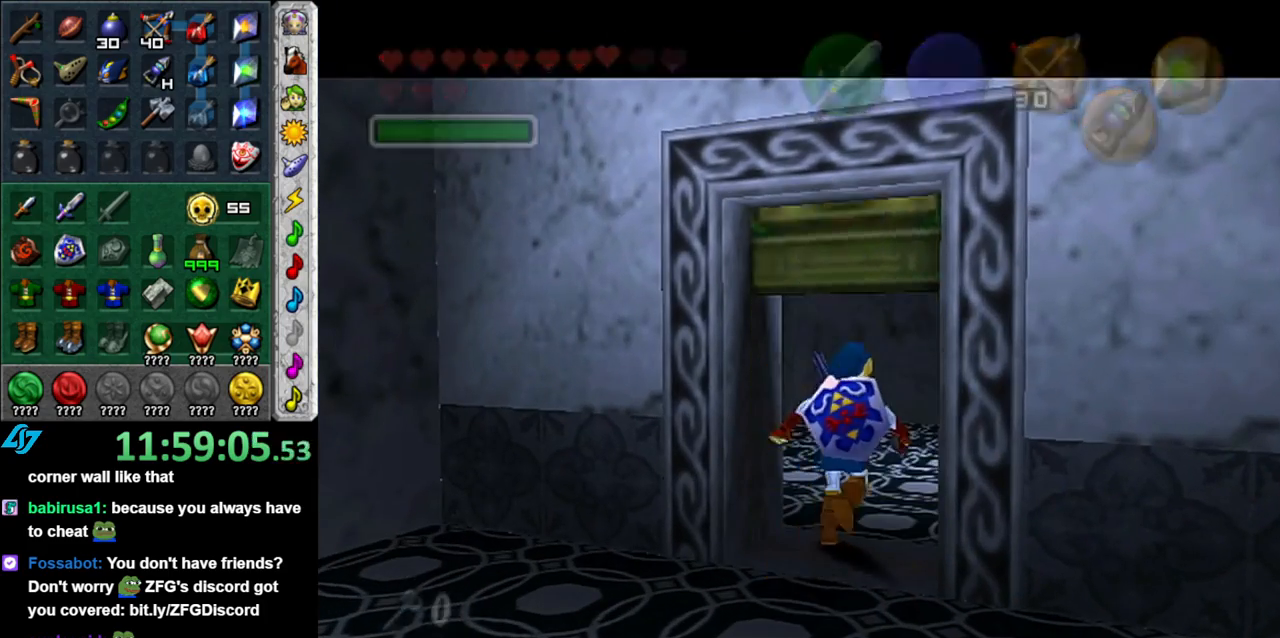
{"buttons": [], "left_stick": "up-right", "right_stick": "center", "button_events": []}
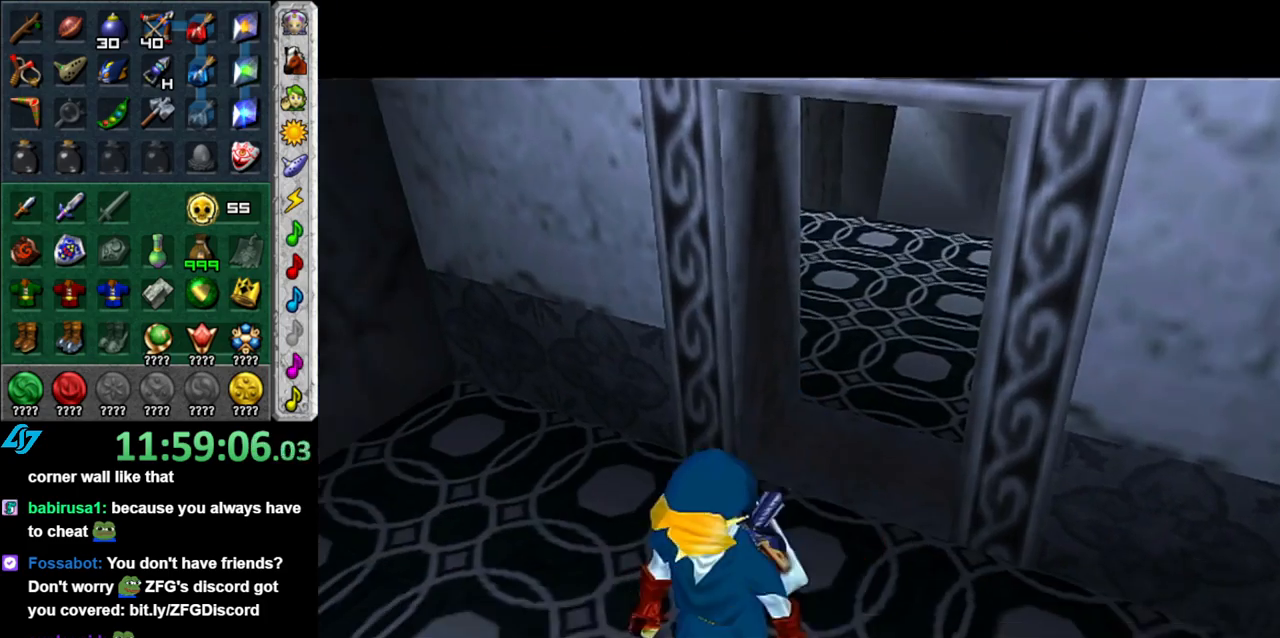
{"buttons": [], "left_stick": "up-right", "right_stick": "center", "button_events": []}
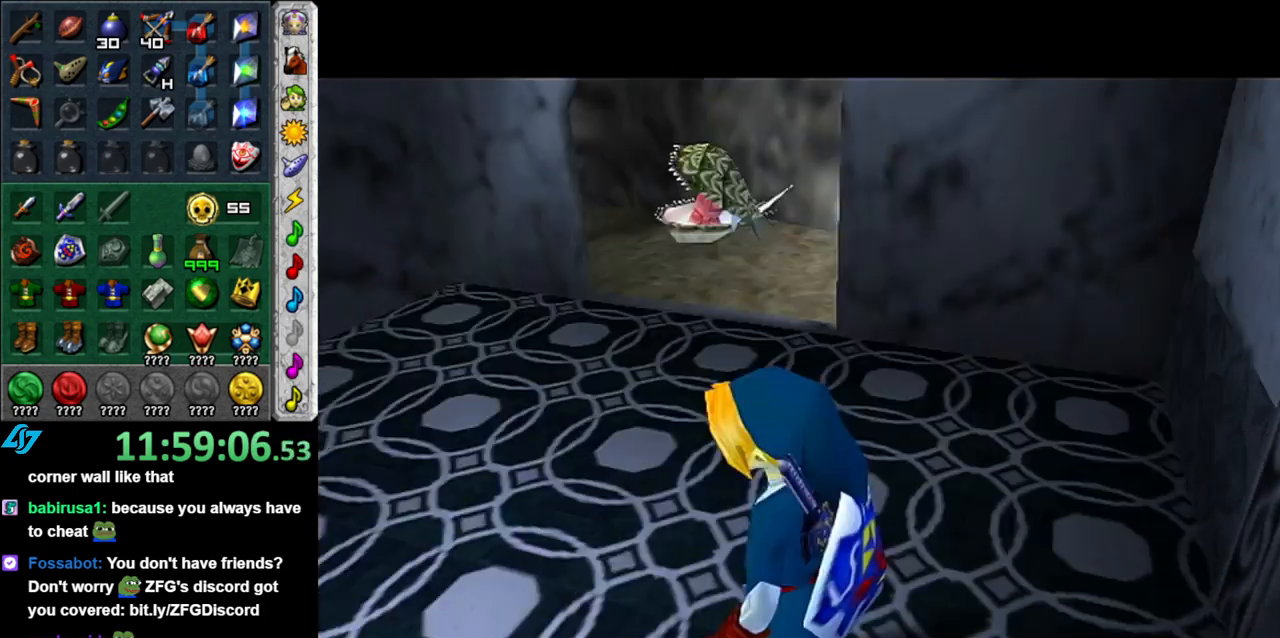
{"buttons": [], "left_stick": "up-right", "right_stick": "center", "button_events": []}
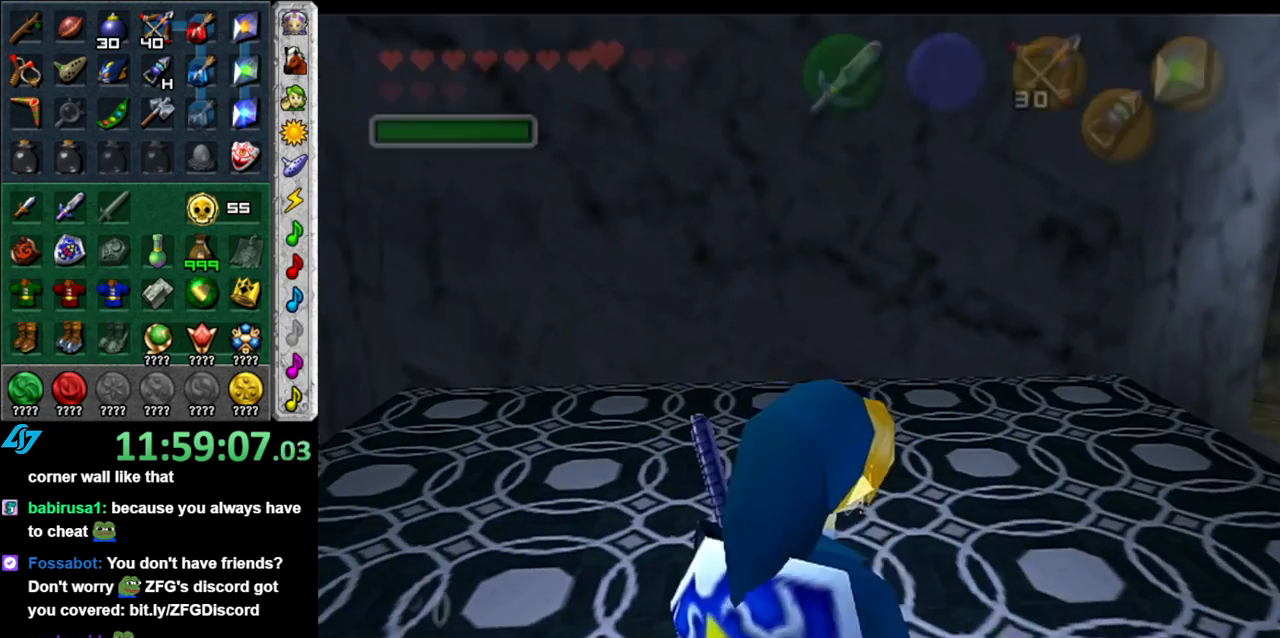
{"buttons": ["L1", "Z"], "left_stick": "up", "right_stick": "center", "button_events": [[400, "L1", "down"], [483, "Z", "down"]]}
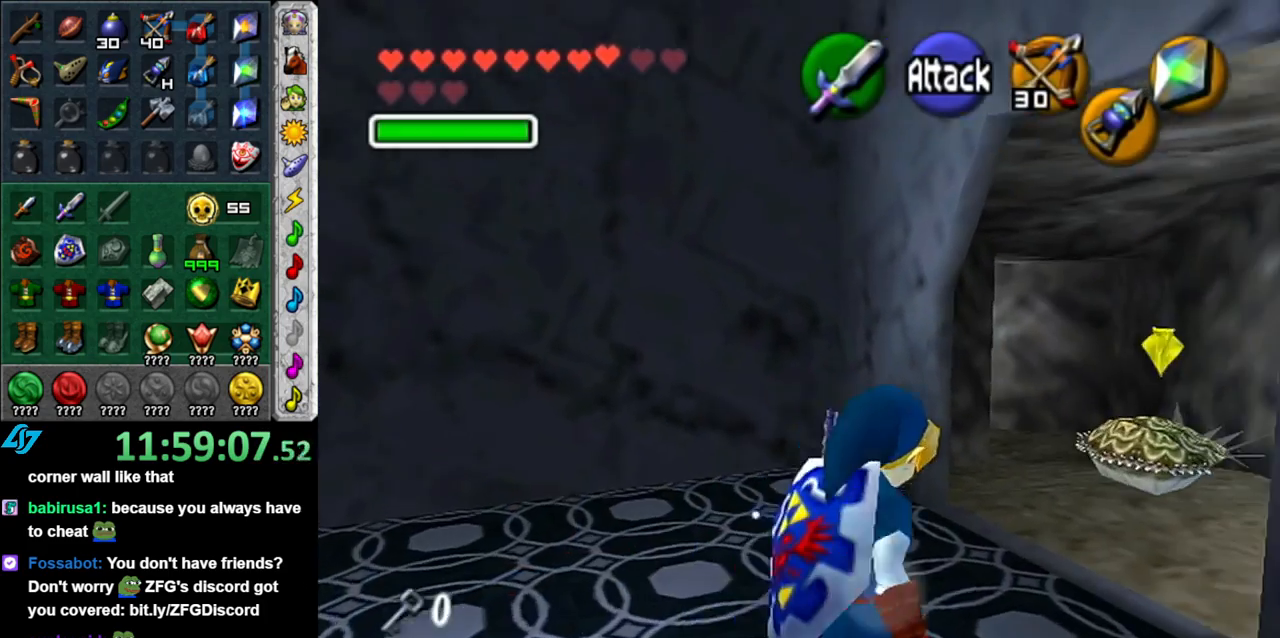
{"buttons": [], "left_stick": "up-right", "right_stick": "center", "button_events": [[83, "Z", "up"], [150, "L1", "up"], [333, "Z", "down"], [450, "Z", "up"]]}
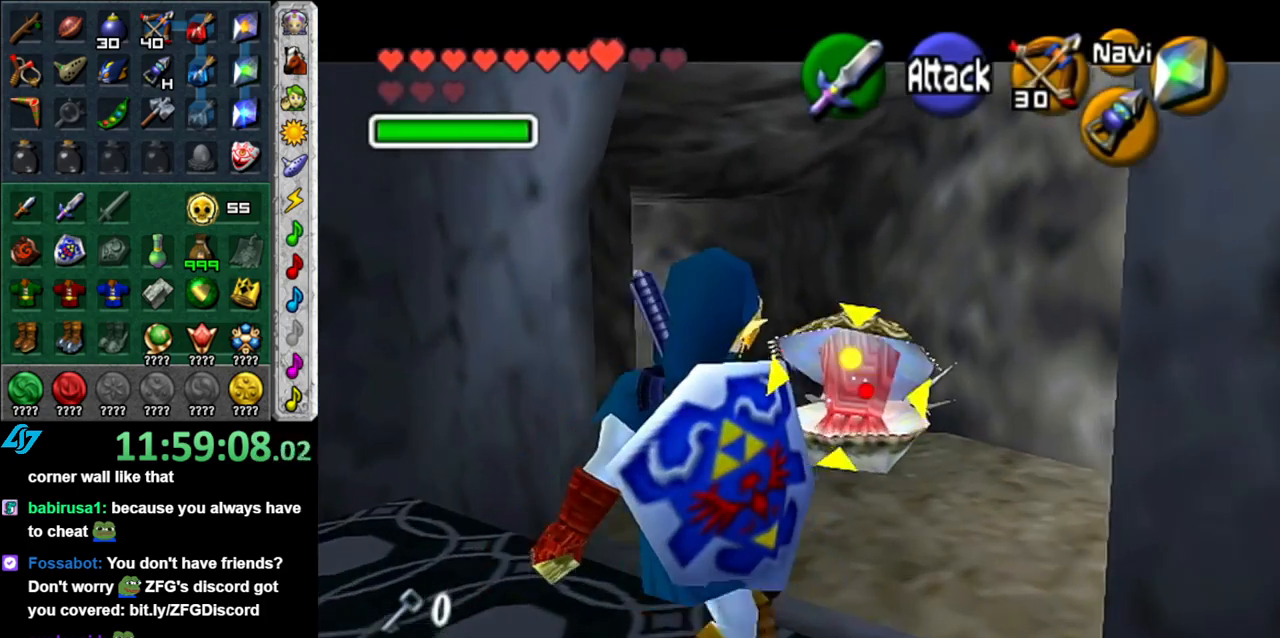
{"buttons": [], "left_stick": "up", "right_stick": "center", "button_events": []}